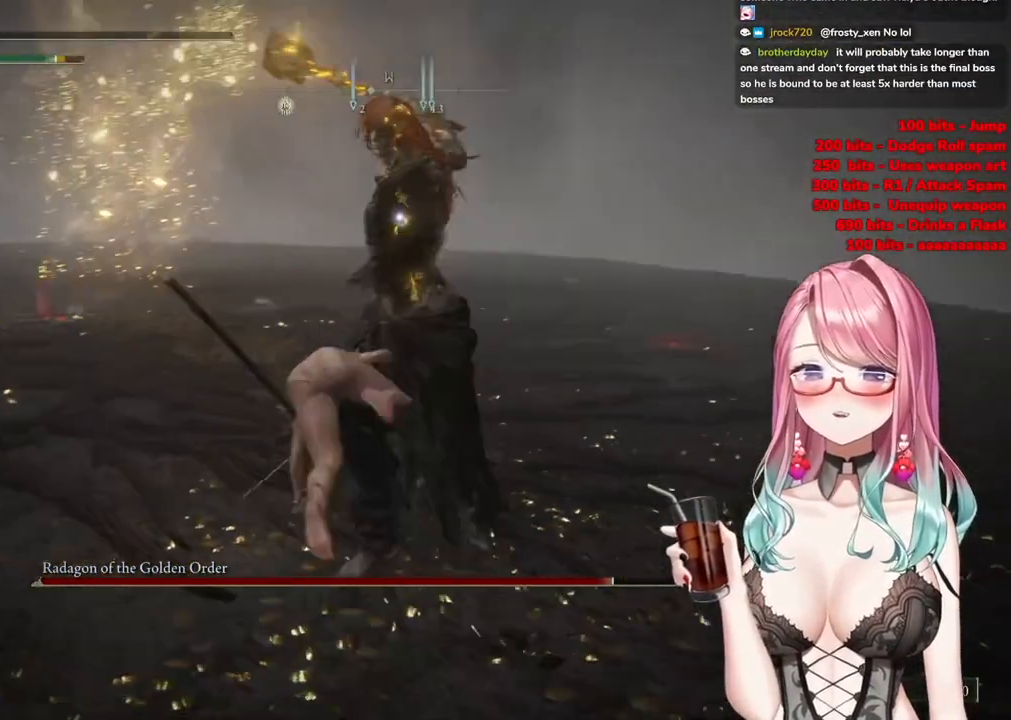
Gameplay with a controller (PlayStation layout); each line is a JSON object with the inputs held at the frame after it. "events" lists button and stick changes between this image and that frame as [ms after this image, input, new state], when the widget could be followed in between.
{"buttons": [], "left_stick": "up", "right_stick": "center", "events": []}
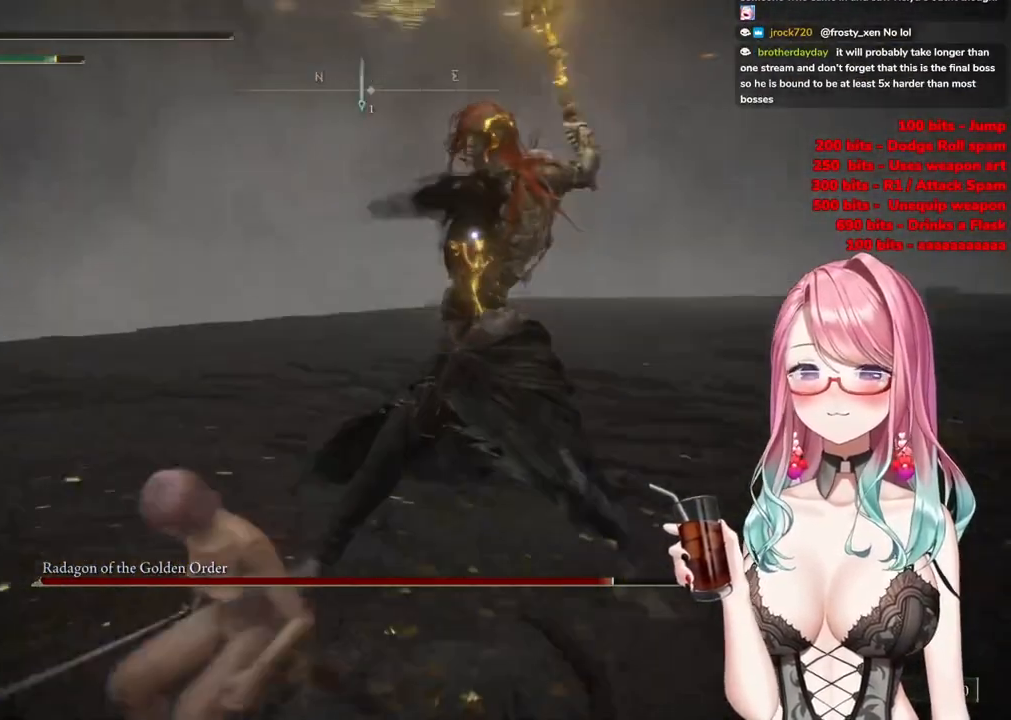
{"buttons": [], "left_stick": "up", "right_stick": "center", "events": [[151, "CIRCLE", "down"], [217, "CIRCLE", "up"]]}
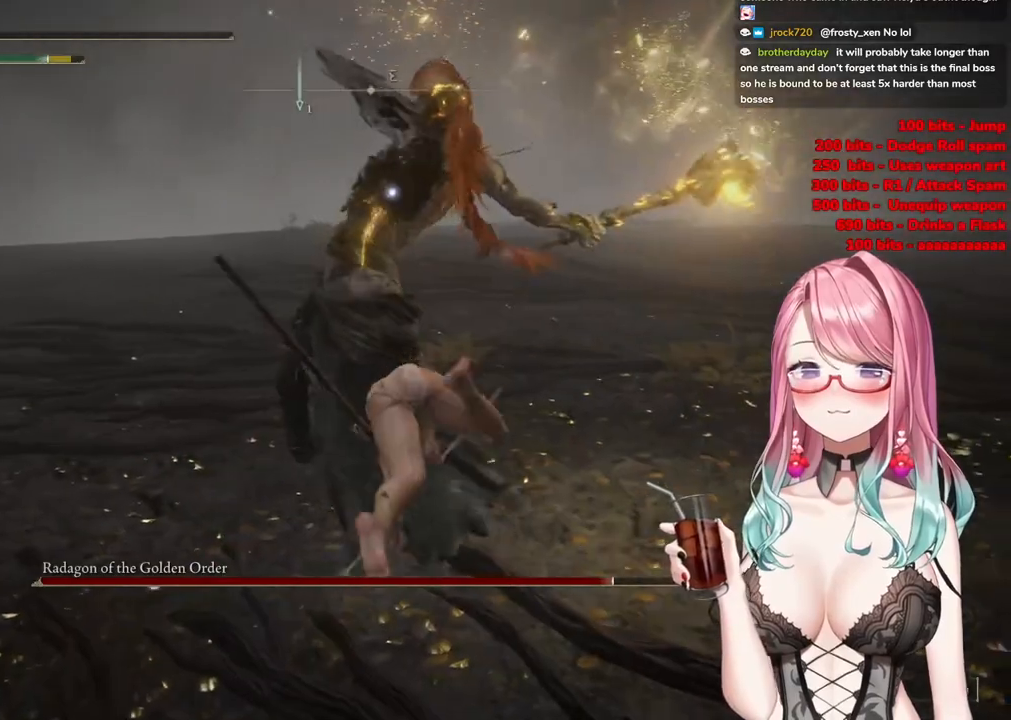
{"buttons": [], "left_stick": "up-left", "right_stick": "center", "events": [[233, "CIRCLE", "down"], [334, "CIRCLE", "up"], [334, "left_stick", "up-left"]]}
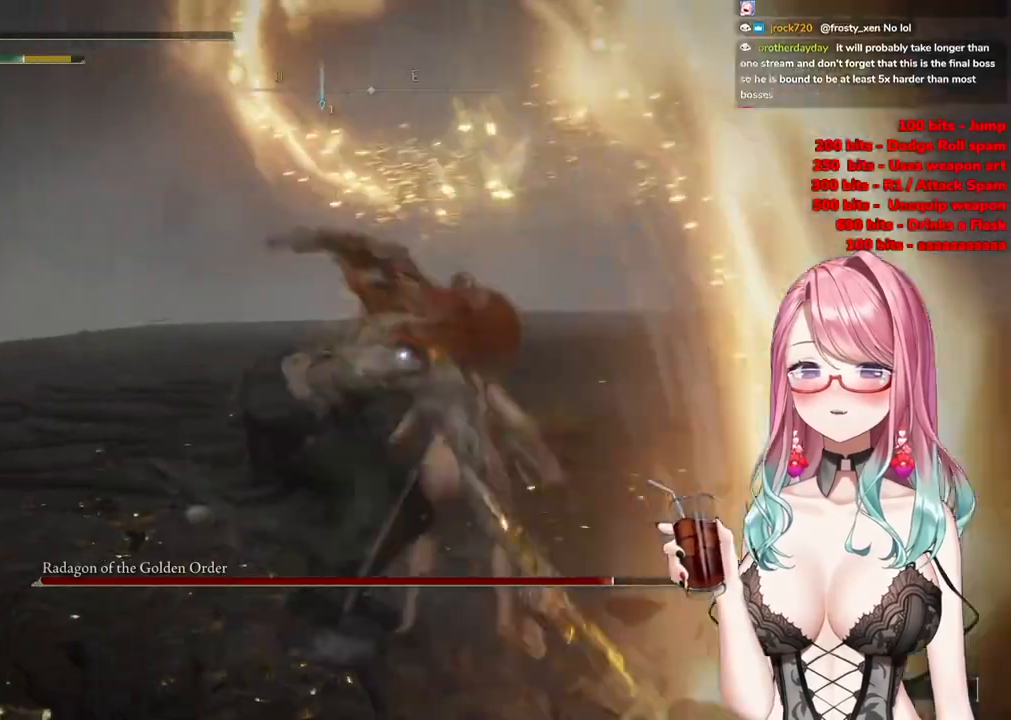
{"buttons": [], "left_stick": "up-left", "right_stick": "center", "events": []}
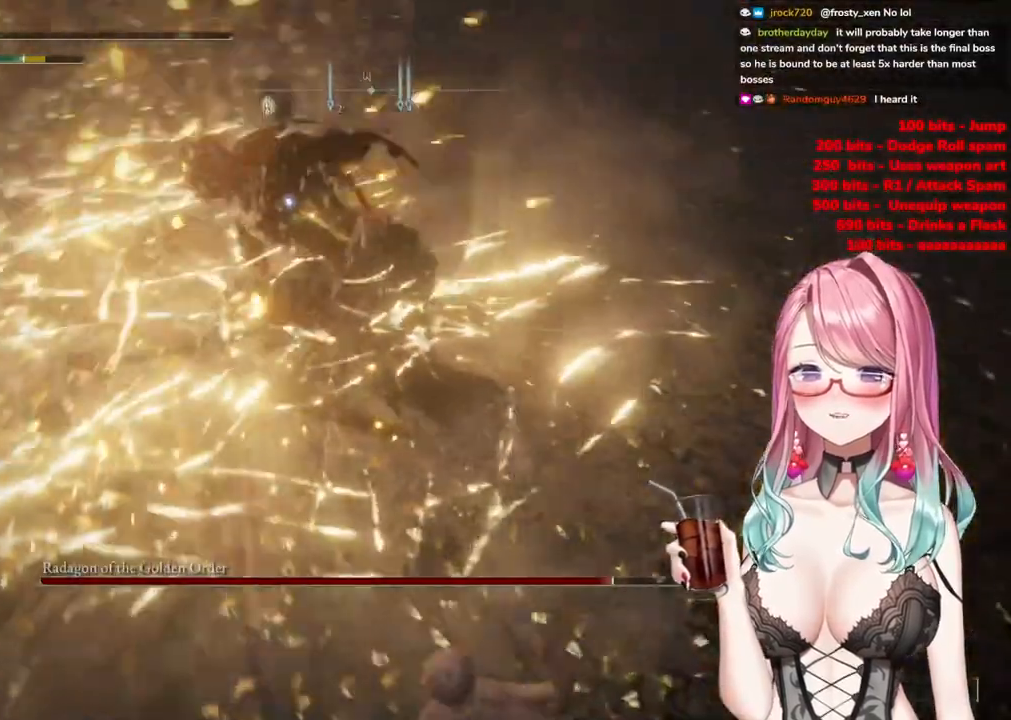
{"buttons": [], "left_stick": "up", "right_stick": "center", "events": [[183, "CROSS", "down"], [183, "left_stick", "up"], [267, "CROSS", "up"], [334, "R2", "down"], [500, "R2", "up"]]}
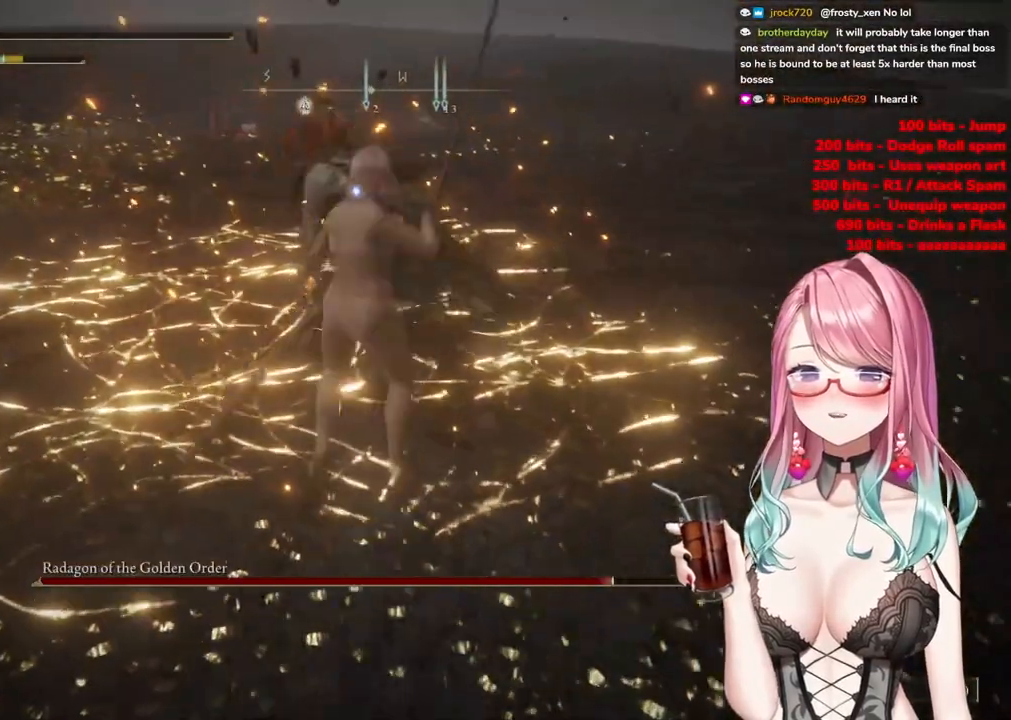
{"buttons": [], "left_stick": "up", "right_stick": "center", "events": []}
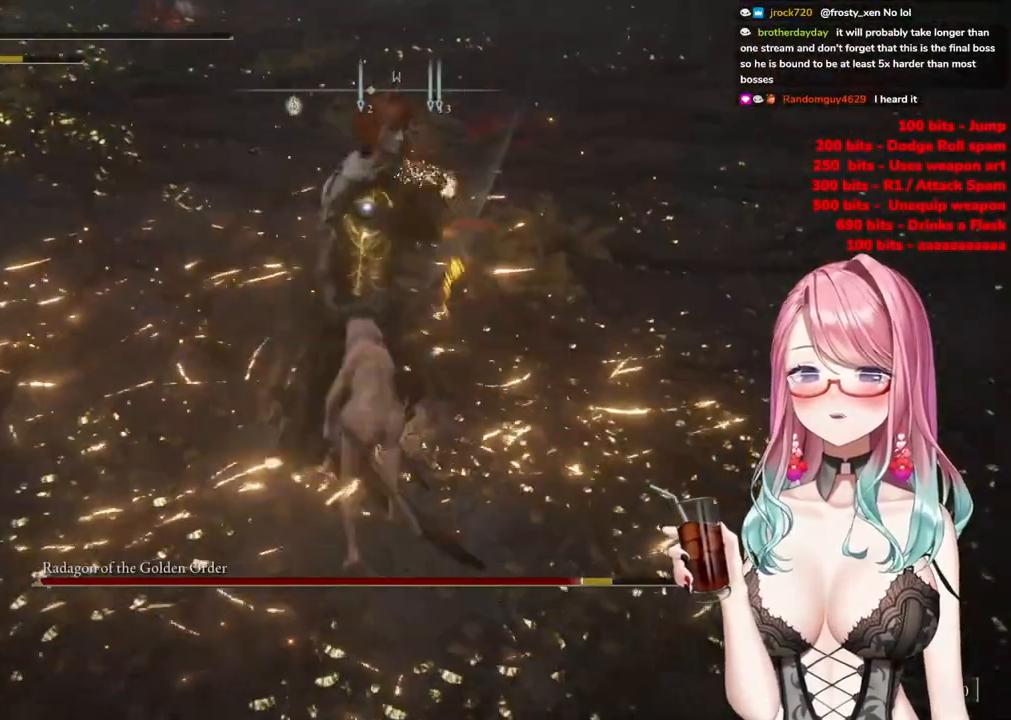
{"buttons": ["CIRCLE"], "left_stick": "up", "right_stick": "center", "events": [[150, "CIRCLE", "down"], [233, "CIRCLE", "up"], [317, "CIRCLE", "down"], [400, "CIRCLE", "up"], [450, "CIRCLE", "down"]]}
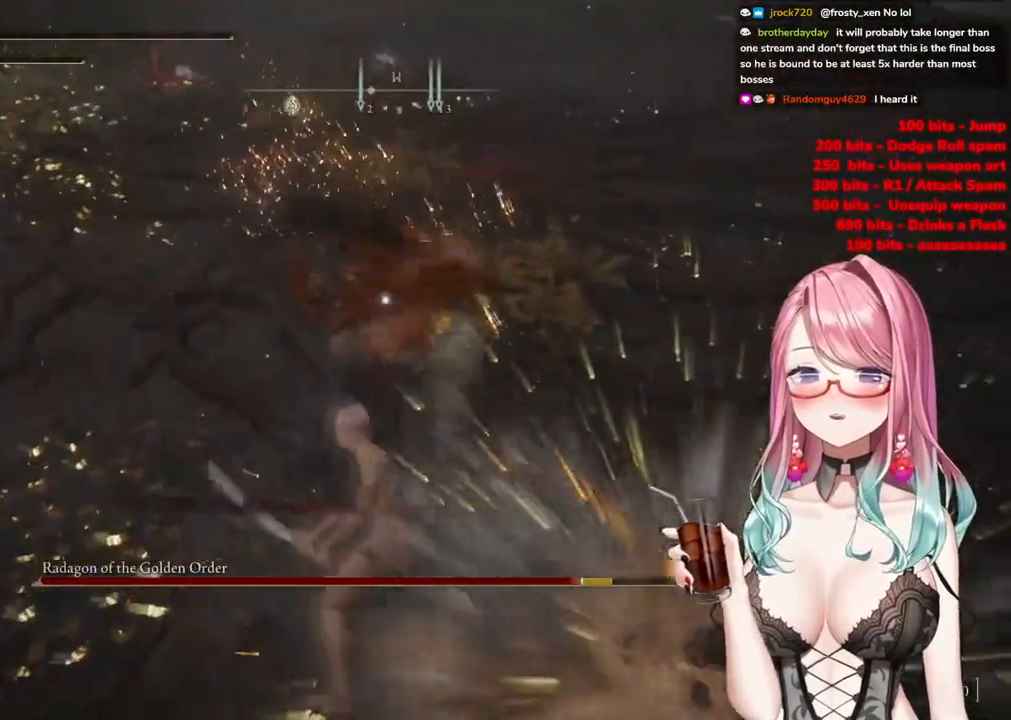
{"buttons": [], "left_stick": "up", "right_stick": "center", "events": [[50, "CIRCLE", "up"], [117, "CIRCLE", "down"], [217, "CIRCLE", "up"], [317, "CIRCLE", "down"], [451, "CIRCLE", "up"]]}
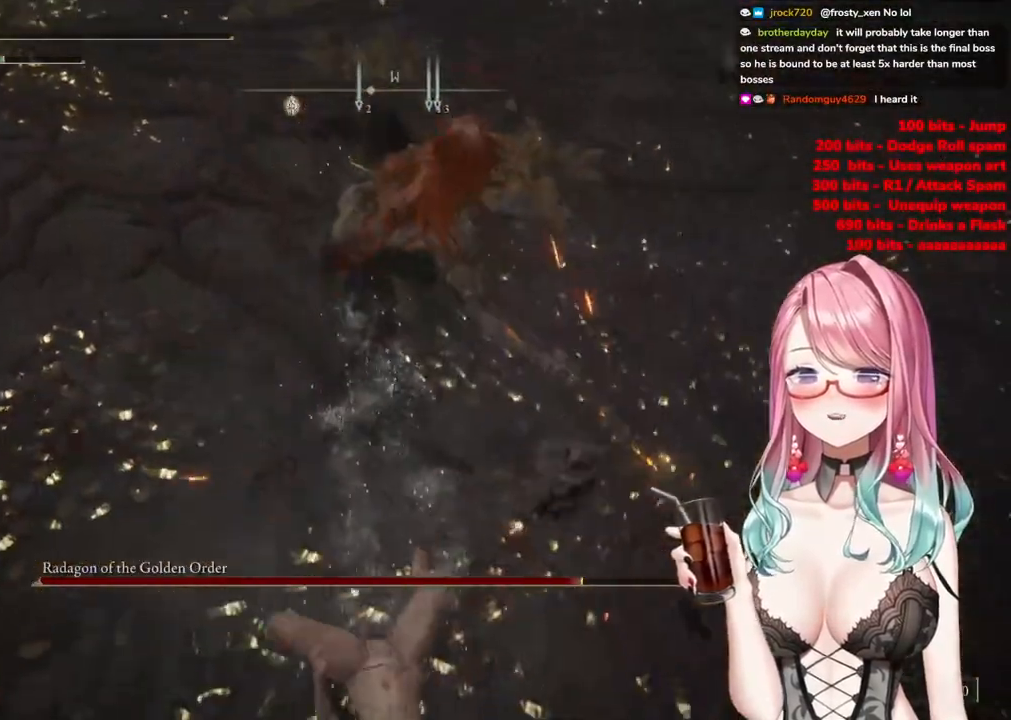
{"buttons": [], "left_stick": "up", "right_stick": "center", "events": [[33, "CIRCLE", "down"], [183, "CIRCLE", "up"]]}
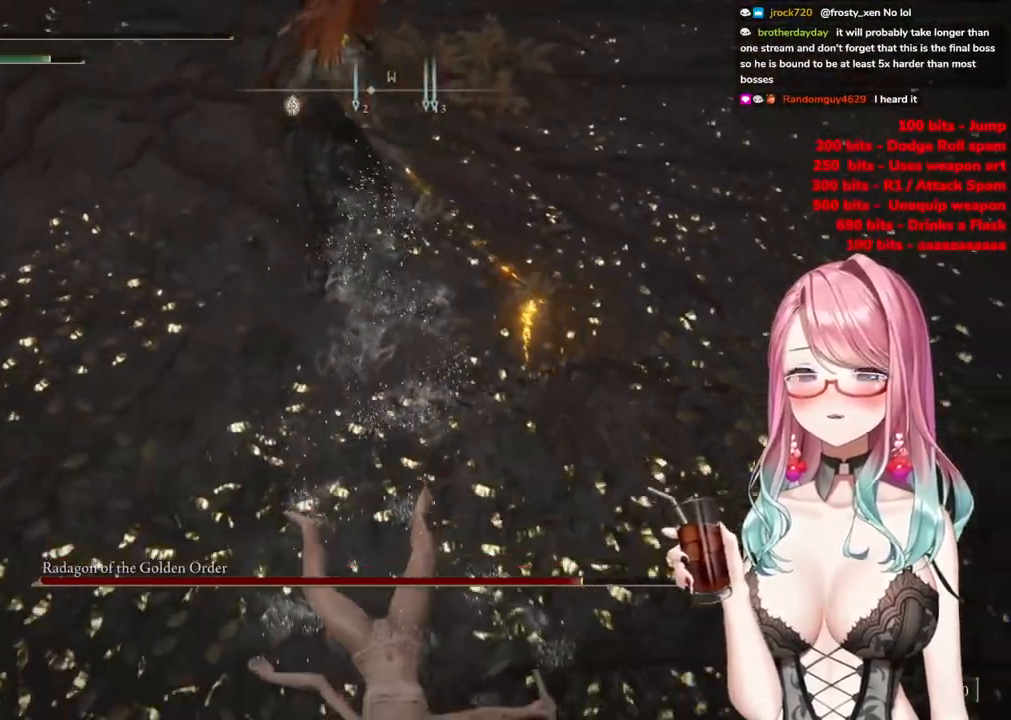
{"buttons": ["CIRCLE"], "left_stick": "up", "right_stick": "center", "events": [[167, "CIRCLE", "down"]]}
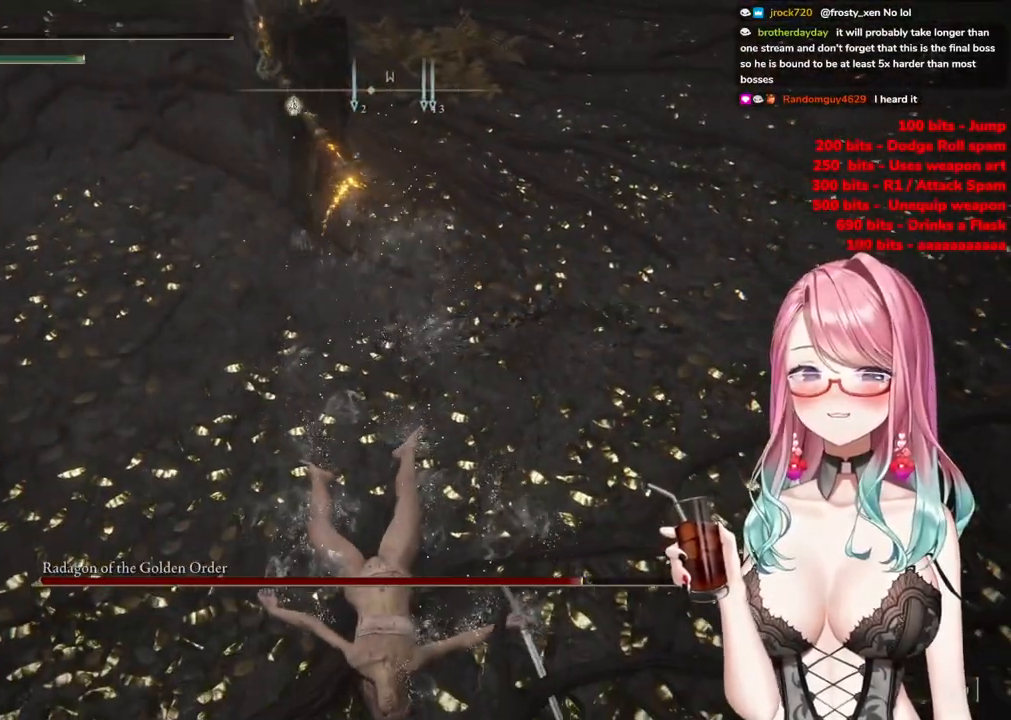
{"buttons": [], "left_stick": "up", "right_stick": "center", "events": [[17, "CIRCLE", "up"], [300, "CIRCLE", "down"], [450, "CIRCLE", "up"]]}
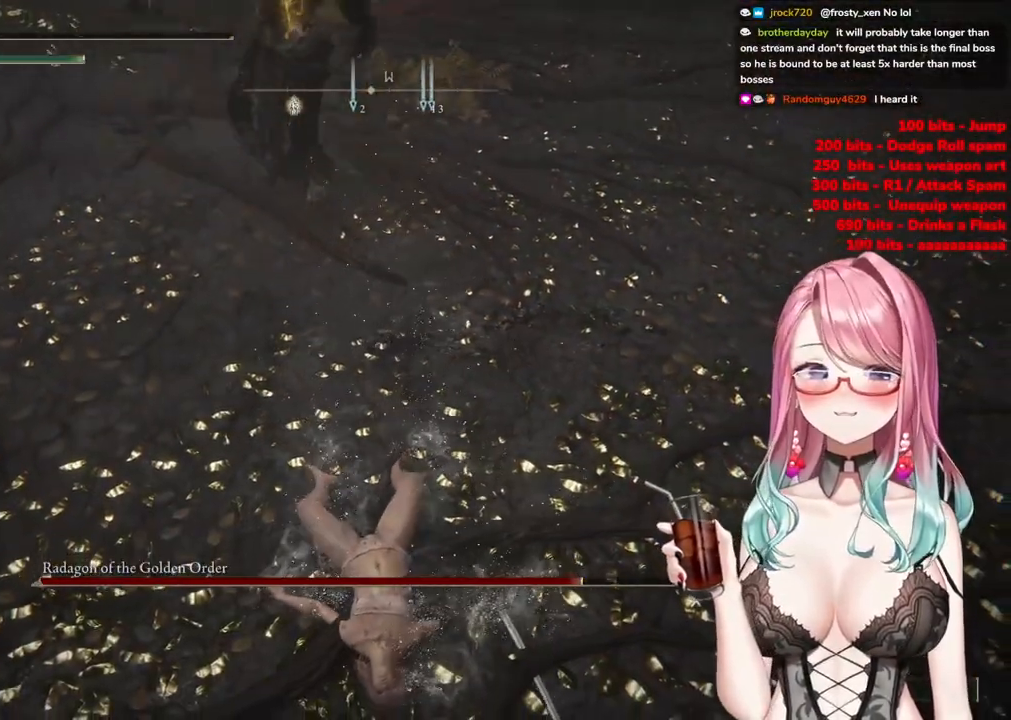
{"buttons": ["CIRCLE"], "left_stick": "center", "right_stick": "center", "events": [[184, "CIRCLE", "down"], [267, "CIRCLE", "up"], [351, "left_stick", "center"], [501, "CIRCLE", "down"]]}
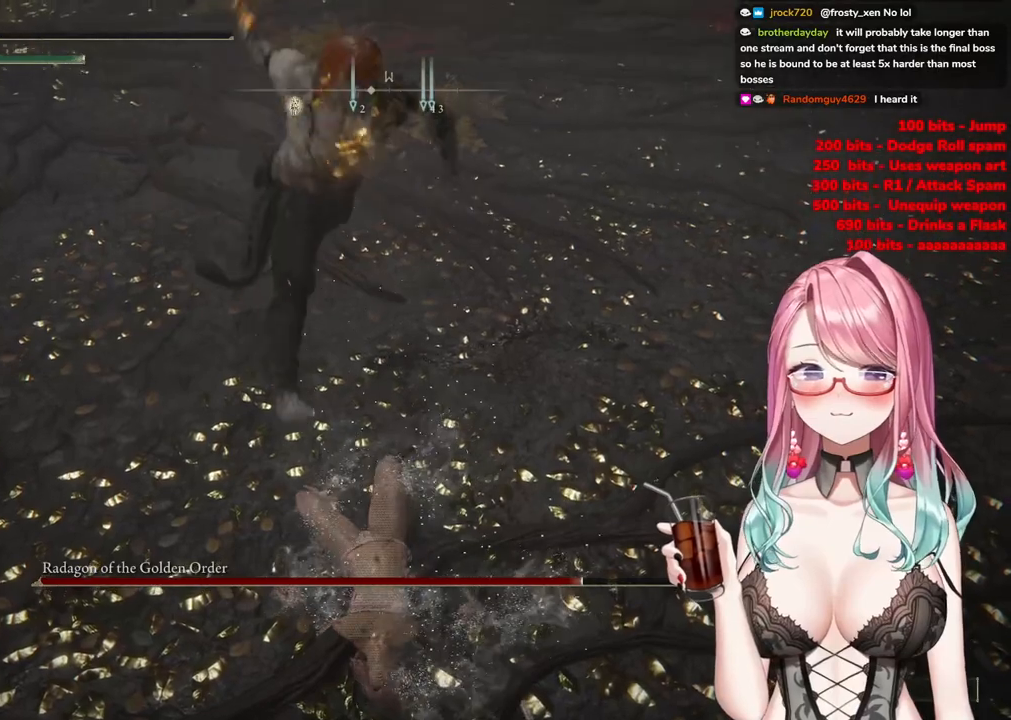
{"buttons": [], "left_stick": "up-left", "right_stick": "center", "events": [[83, "CIRCLE", "up"], [267, "left_stick", "up-left"], [300, "CIRCLE", "down"], [384, "CIRCLE", "up"]]}
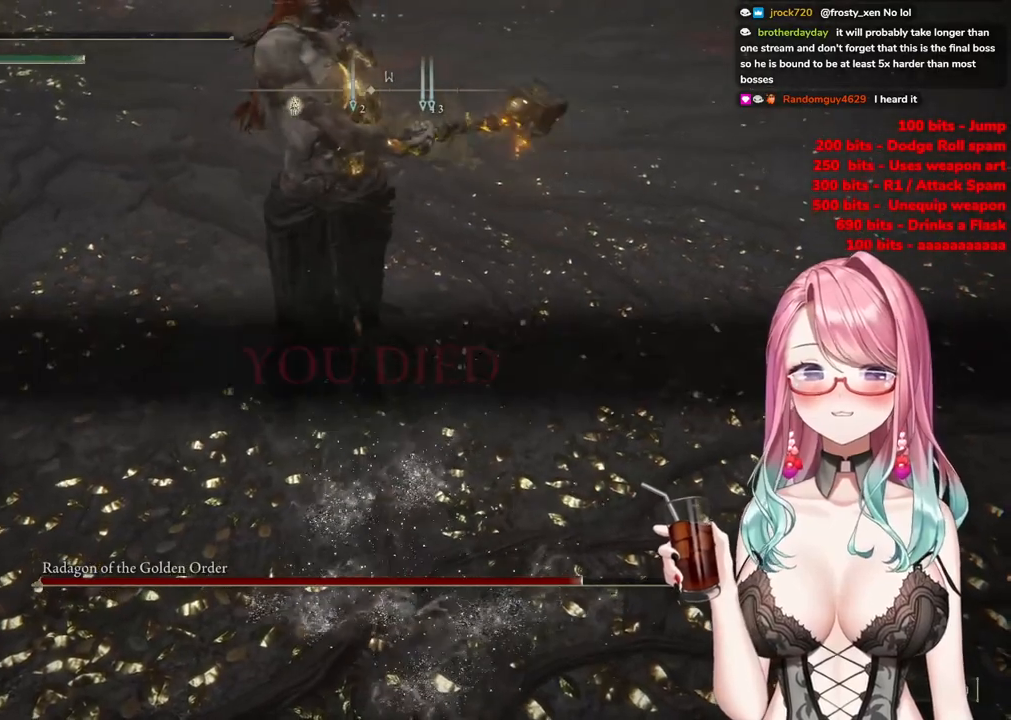
{"buttons": [], "left_stick": "up-left", "right_stick": "center", "events": [[67, "CIRCLE", "down"], [134, "CIRCLE", "up"], [367, "CIRCLE", "down"], [401, "CIRCLE", "up"]]}
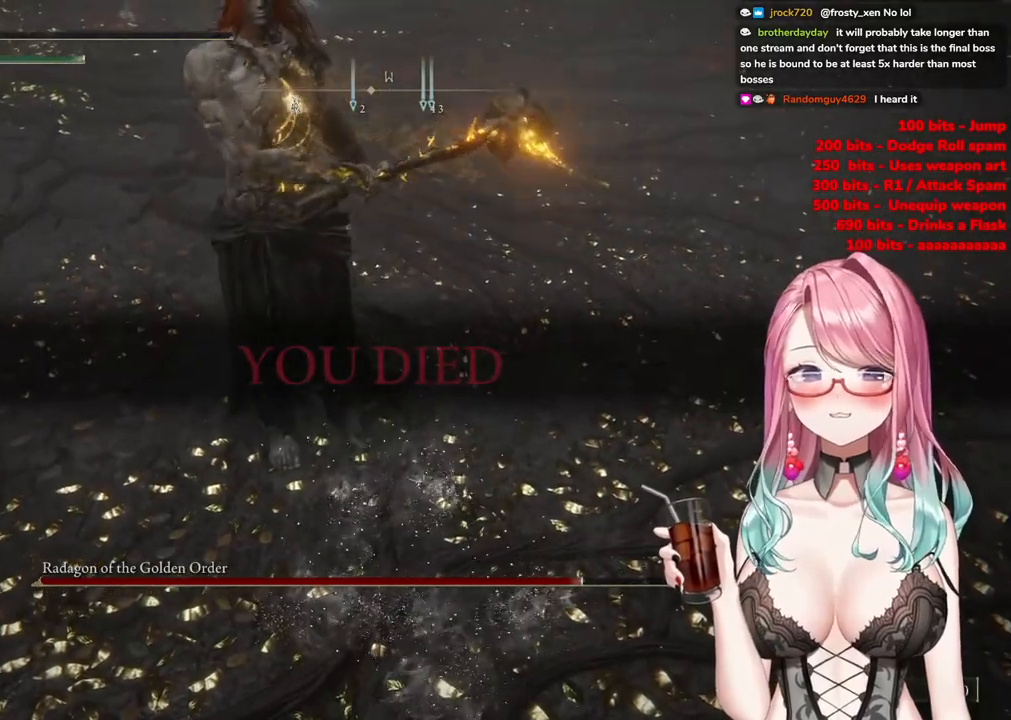
{"buttons": [], "left_stick": "up-left", "right_stick": "center", "events": []}
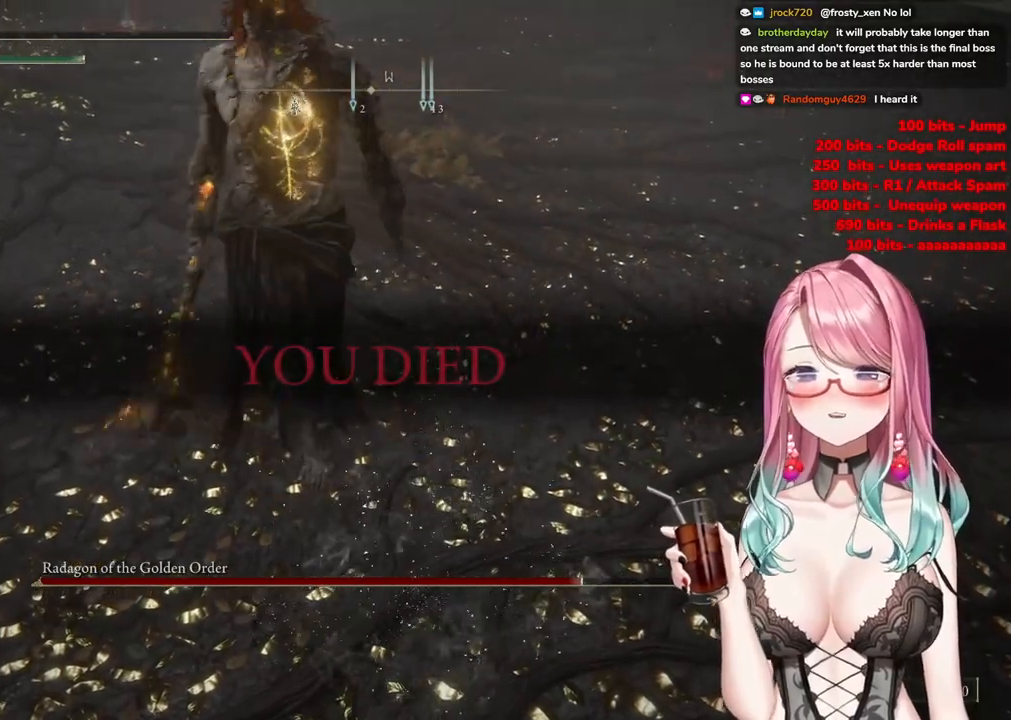
{"buttons": [], "left_stick": "center", "right_stick": "center", "events": [[301, "left_stick", "center"]]}
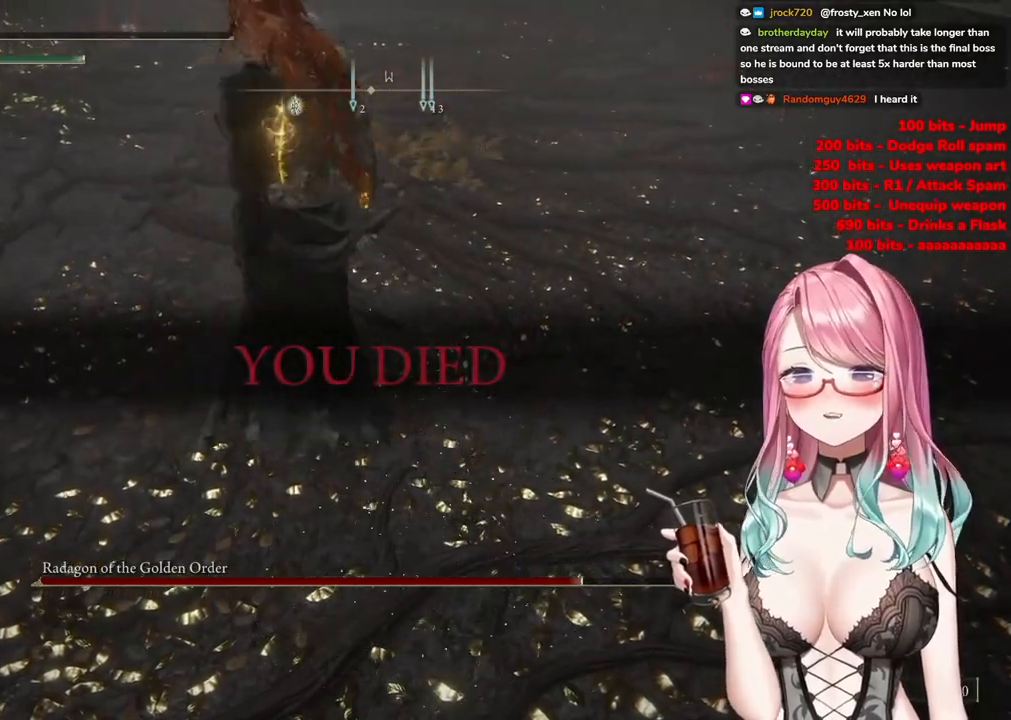
{"buttons": [], "left_stick": "center", "right_stick": "center", "events": []}
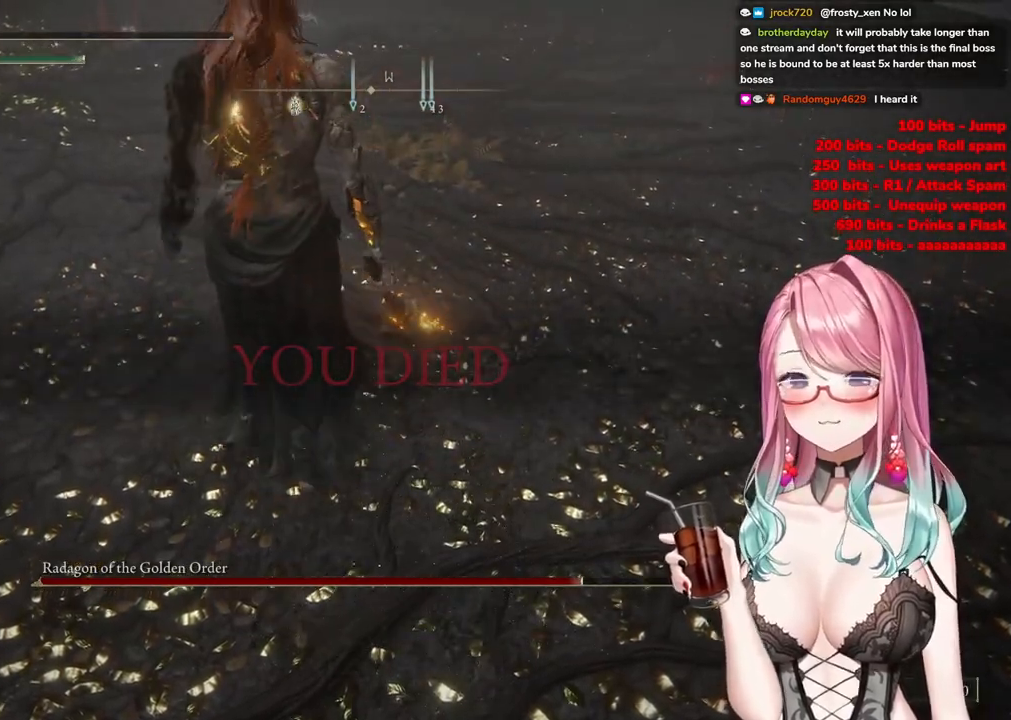
{"buttons": [], "left_stick": "center", "right_stick": "center", "events": []}
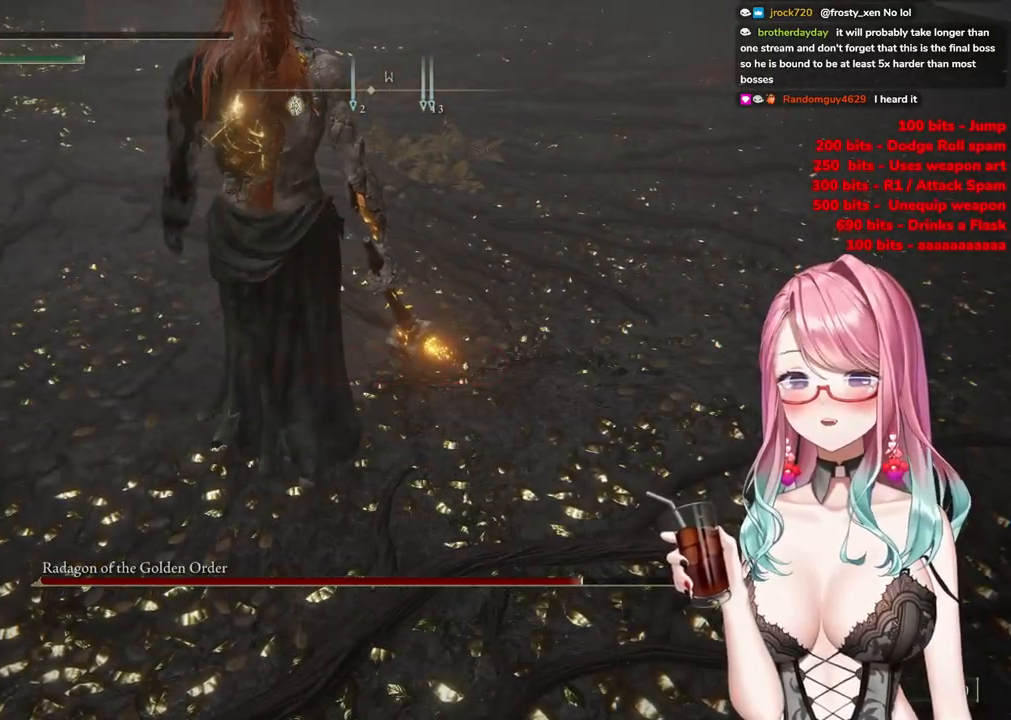
{"buttons": [], "left_stick": "center", "right_stick": "center", "events": [[183, "TOUCHPAD", "down"], [183, "left_stick", "down"], [200, "TOUCHPAD", "up"], [300, "left_stick", "center"]]}
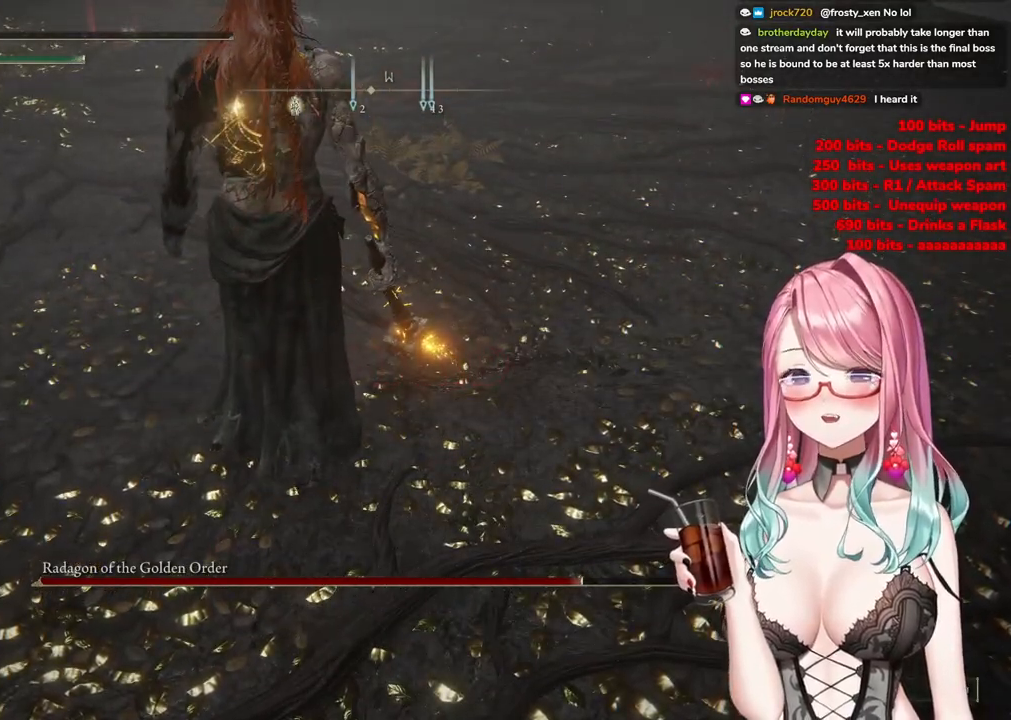
{"buttons": [], "left_stick": "center", "right_stick": "center", "events": []}
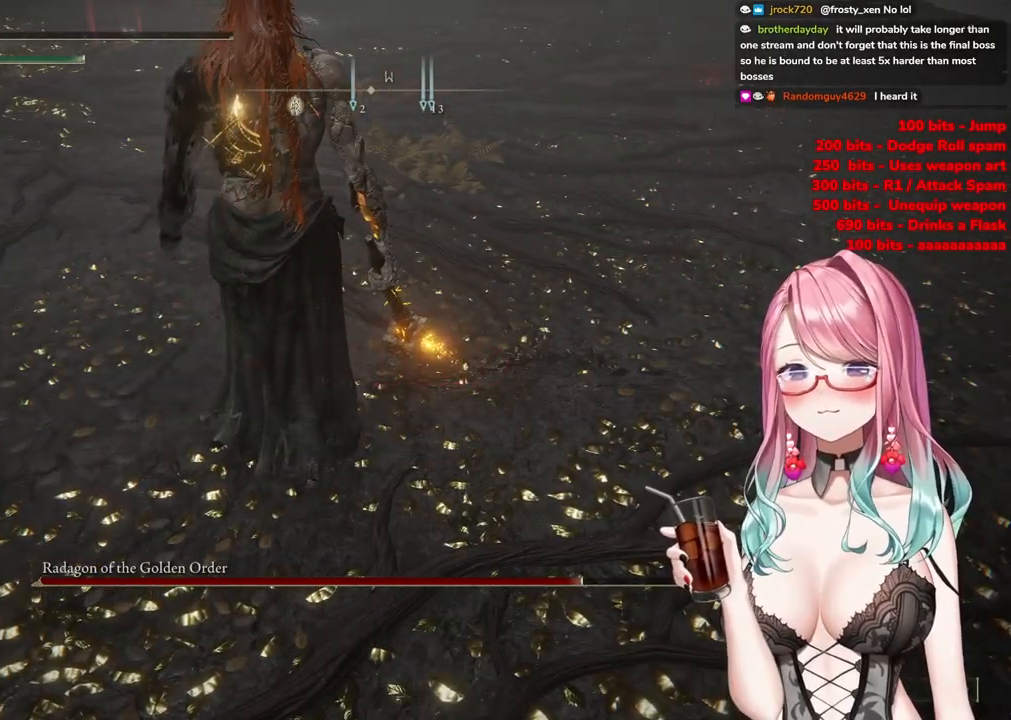
{"buttons": [], "left_stick": "center", "right_stick": "center", "events": [[134, "left_stick", "down-right"], [234, "left_stick", "center"]]}
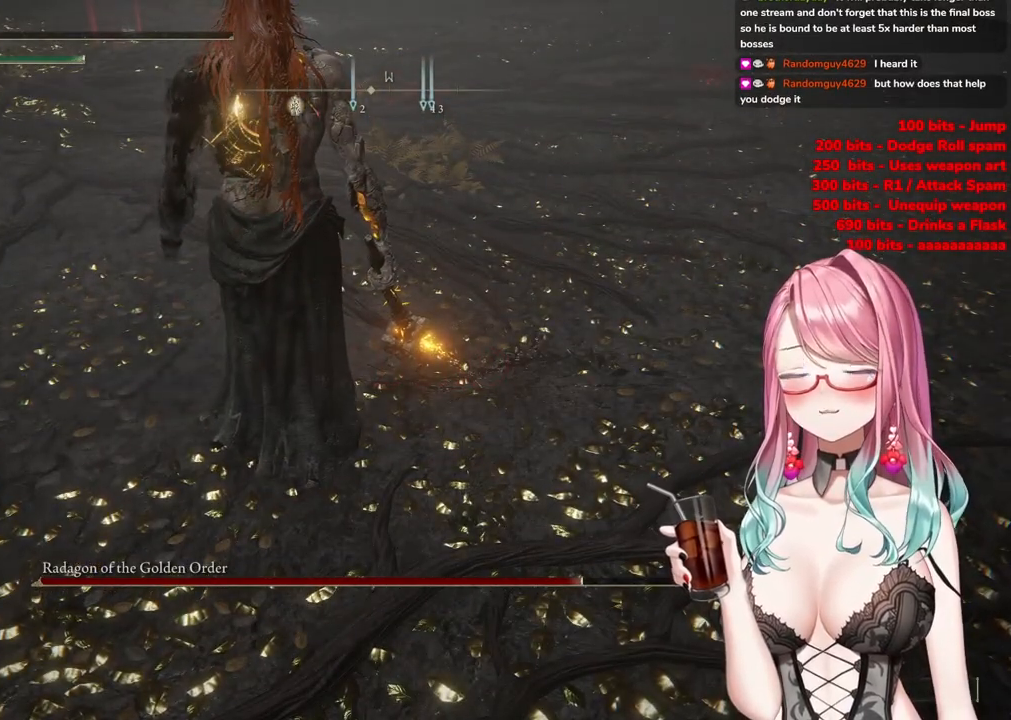
{"buttons": [], "left_stick": "up-right", "right_stick": "center", "events": [[467, "left_stick", "up-right"]]}
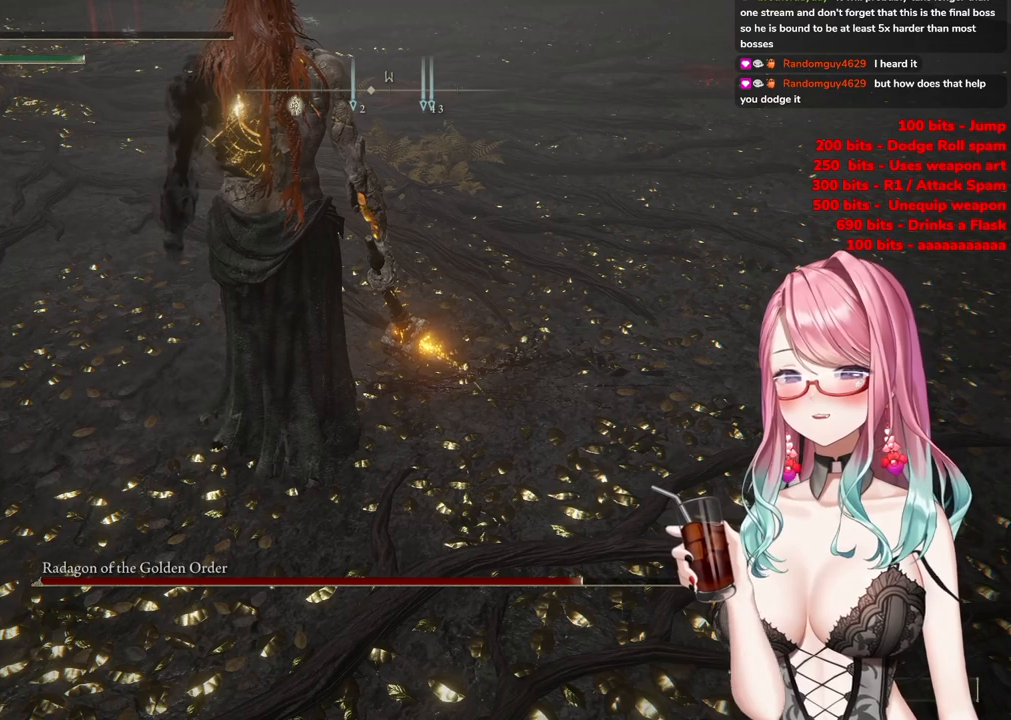
{"buttons": [], "left_stick": "up", "right_stick": "center", "events": [[134, "left_stick", "center"], [484, "left_stick", "up"]]}
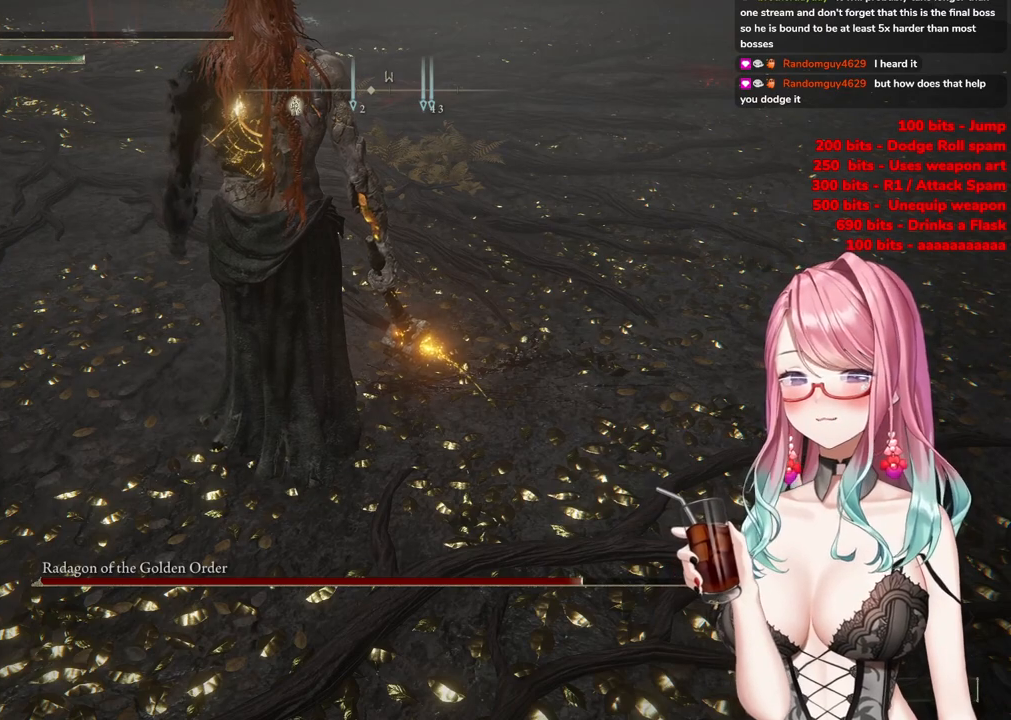
{"buttons": [], "left_stick": "center", "right_stick": "center", "events": [[83, "left_stick", "center"]]}
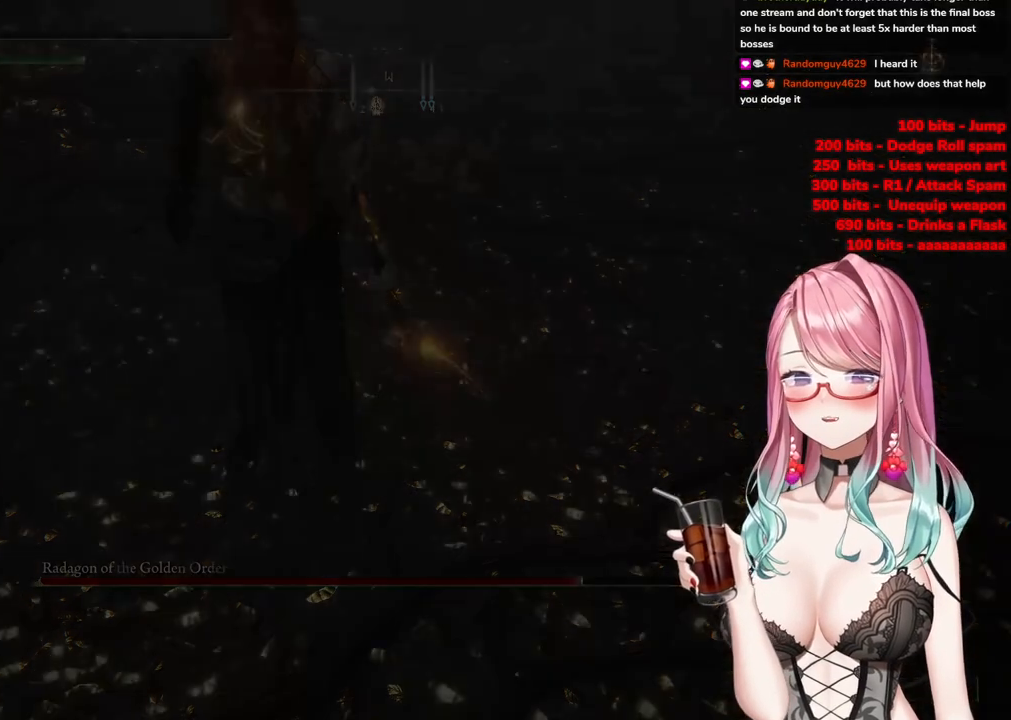
{"buttons": [], "left_stick": "center", "right_stick": "center", "events": []}
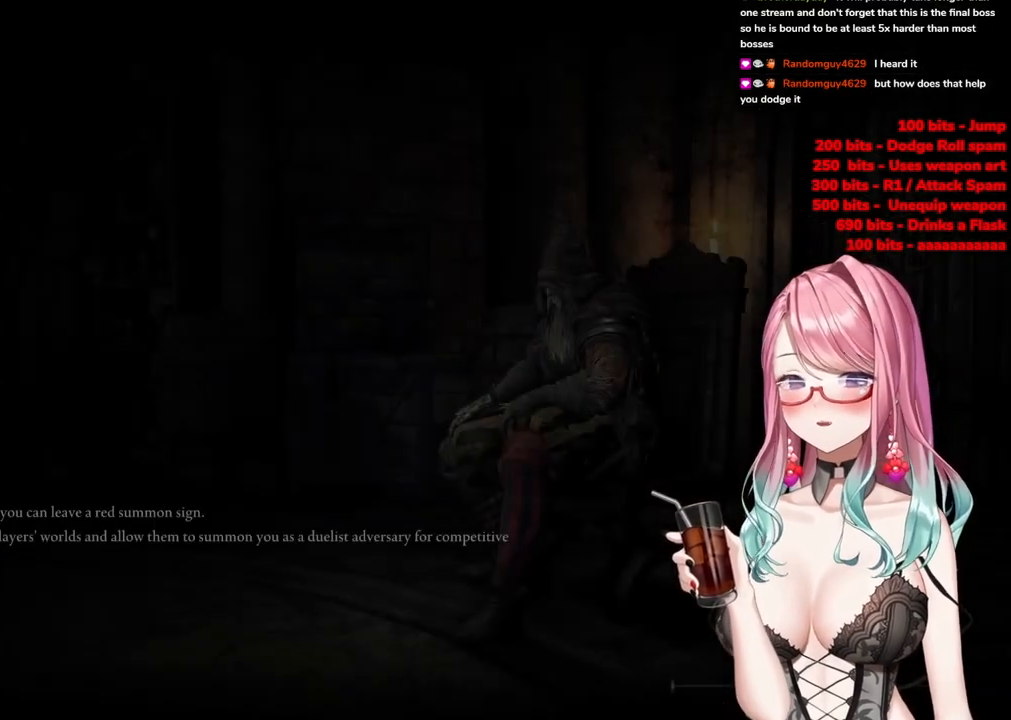
{"buttons": [], "left_stick": "up", "right_stick": "center", "events": [[484, "left_stick", "up"]]}
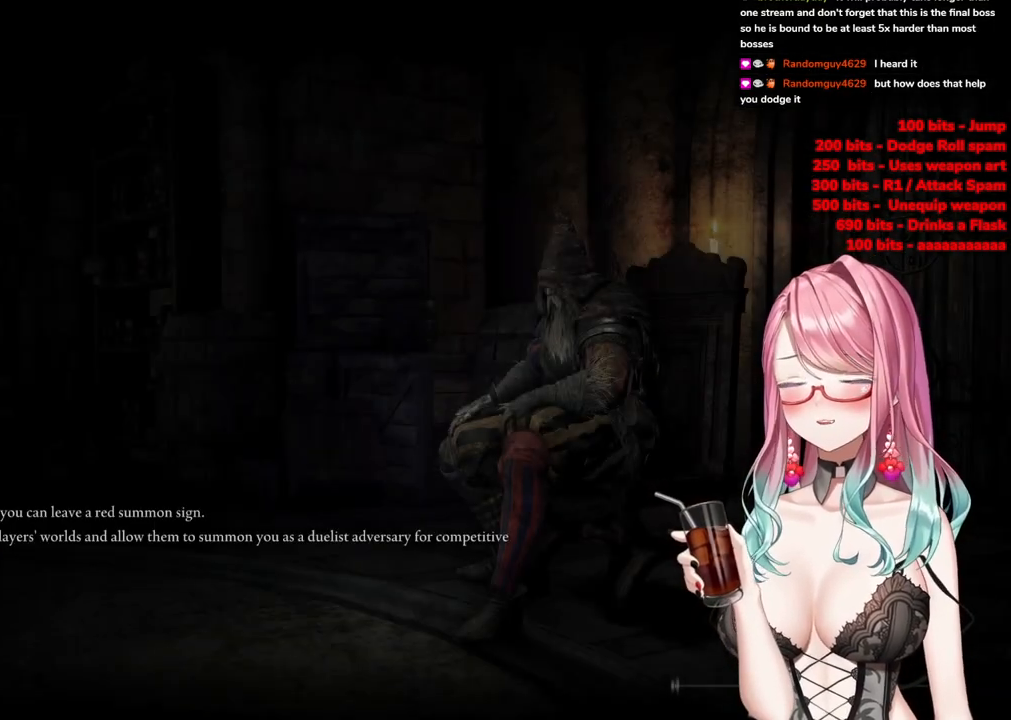
{"buttons": [], "left_stick": "up", "right_stick": "center", "events": [[250, "CIRCLE", "down"], [467, "CIRCLE", "up"]]}
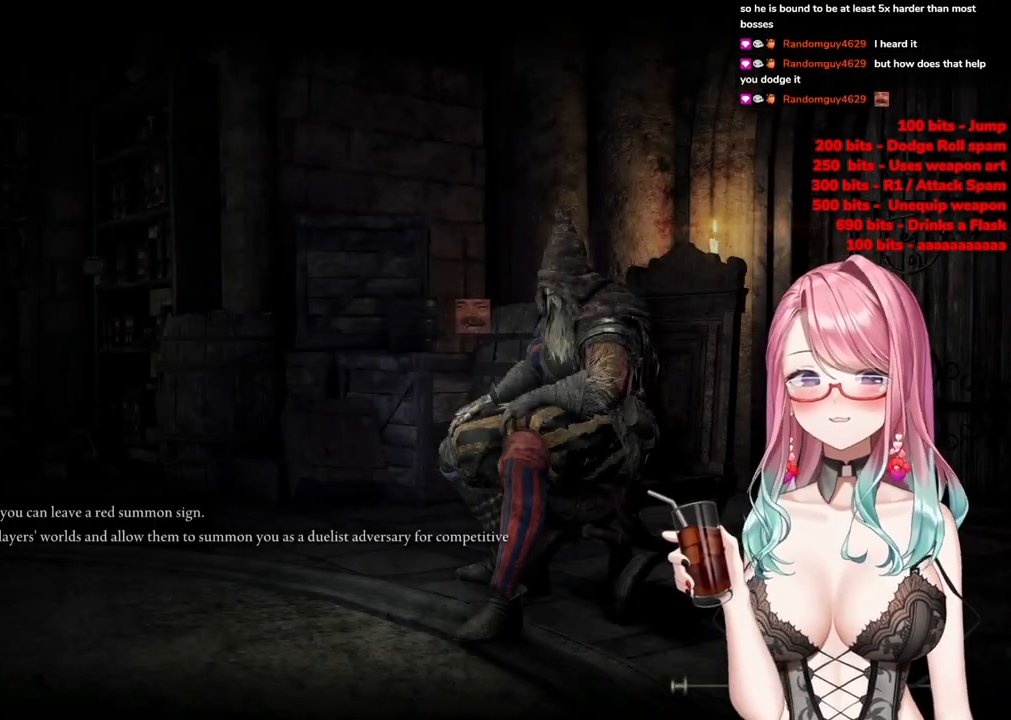
{"buttons": [], "left_stick": "up", "right_stick": "center", "events": []}
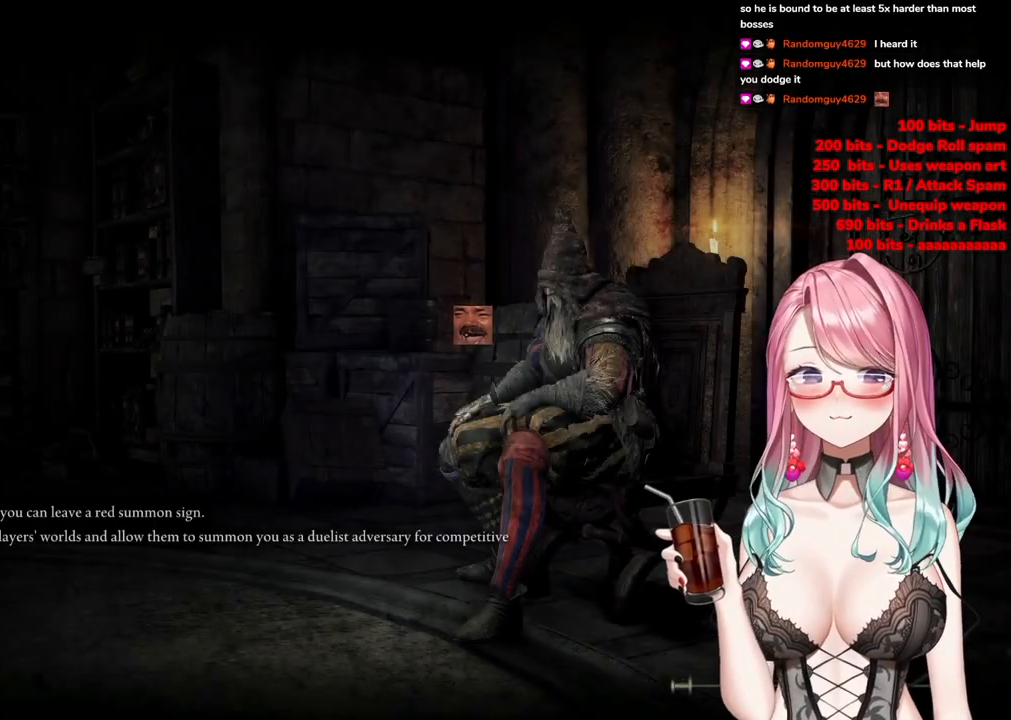
{"buttons": ["CIRCLE"], "left_stick": "up", "right_stick": "center", "events": [[434, "CIRCLE", "down"]]}